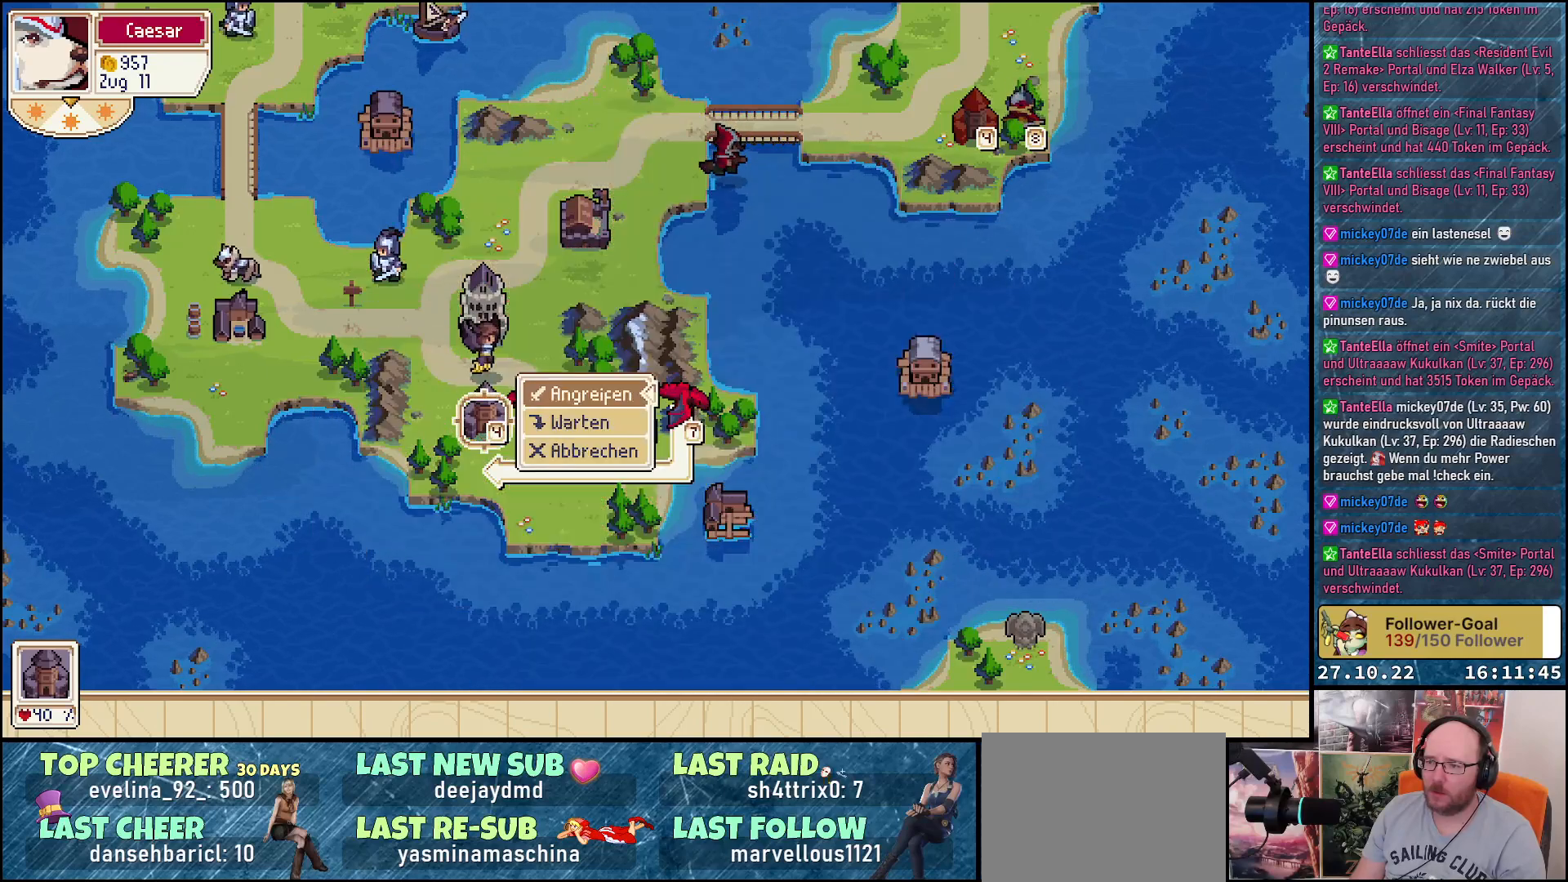
Gameplay with a controller (Xbox layout); each line is a JSON object with the inputs held at the frame after it. "events" lists button and stick changes between this image and that frame as [ms after this image, input, new state], when the widget could be followed in between. Not read: left_stick.
{"buttons": [], "right_stick": "center", "events": [[250, "A", "down"], [367, "A", "up"]]}
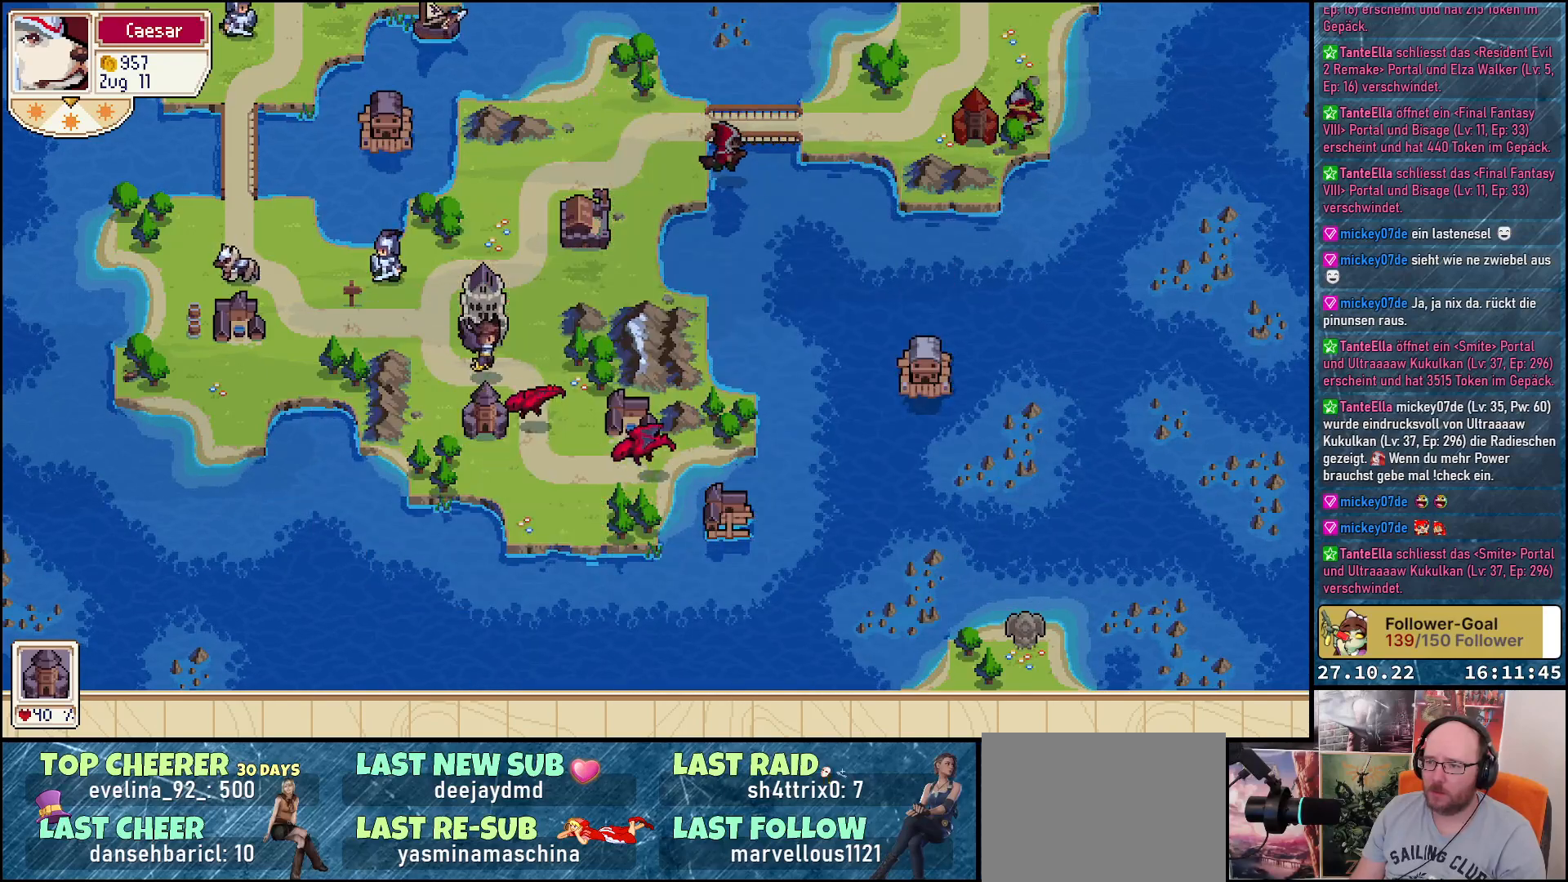
{"buttons": [], "right_stick": "center", "events": []}
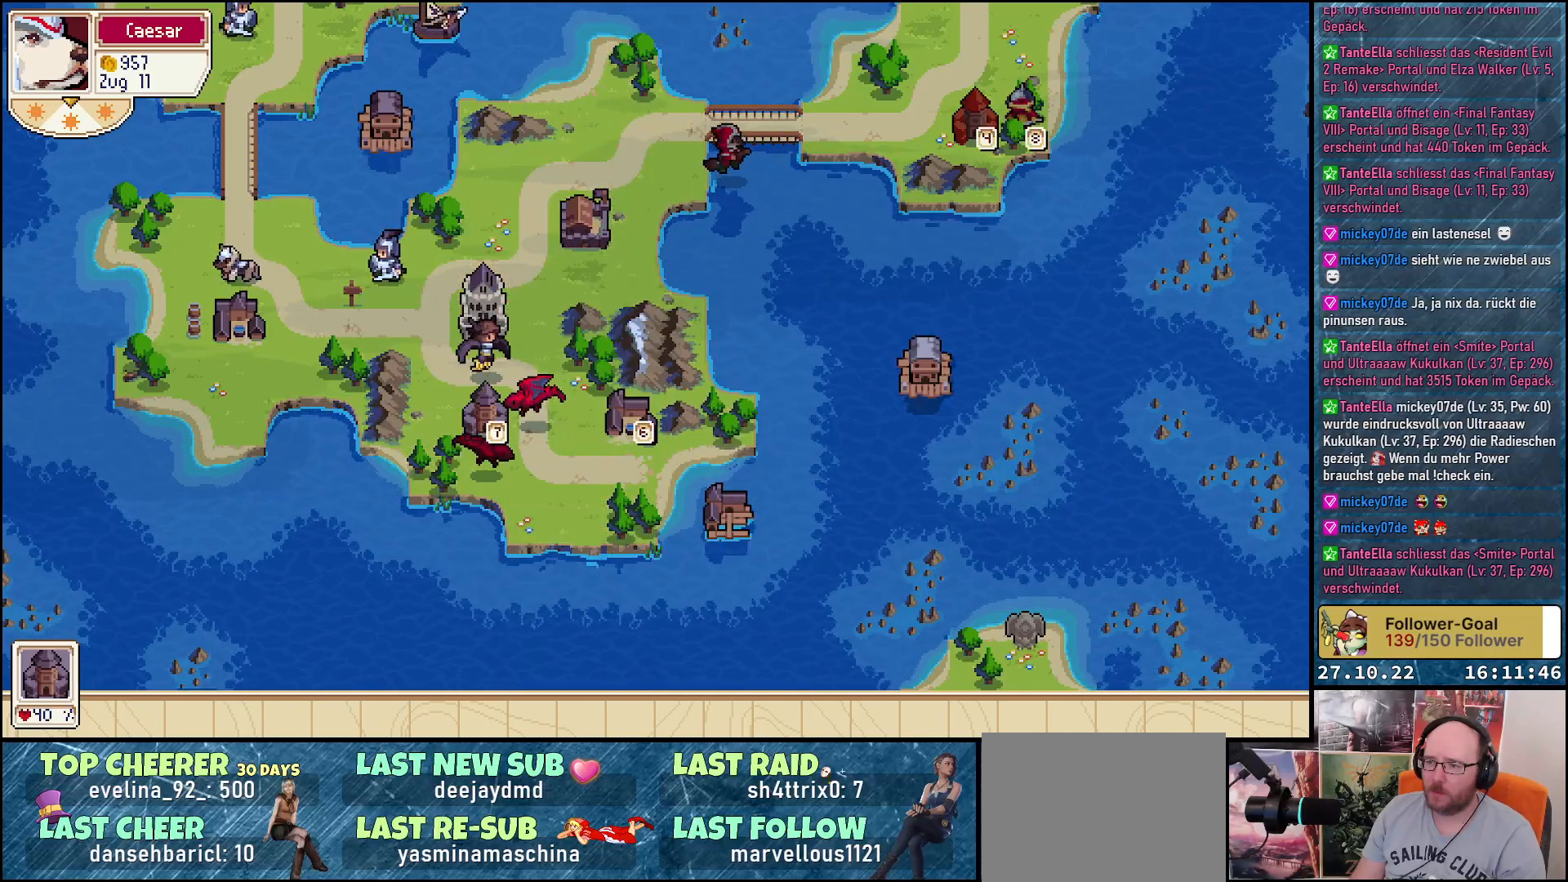
{"buttons": [], "right_stick": "center", "events": []}
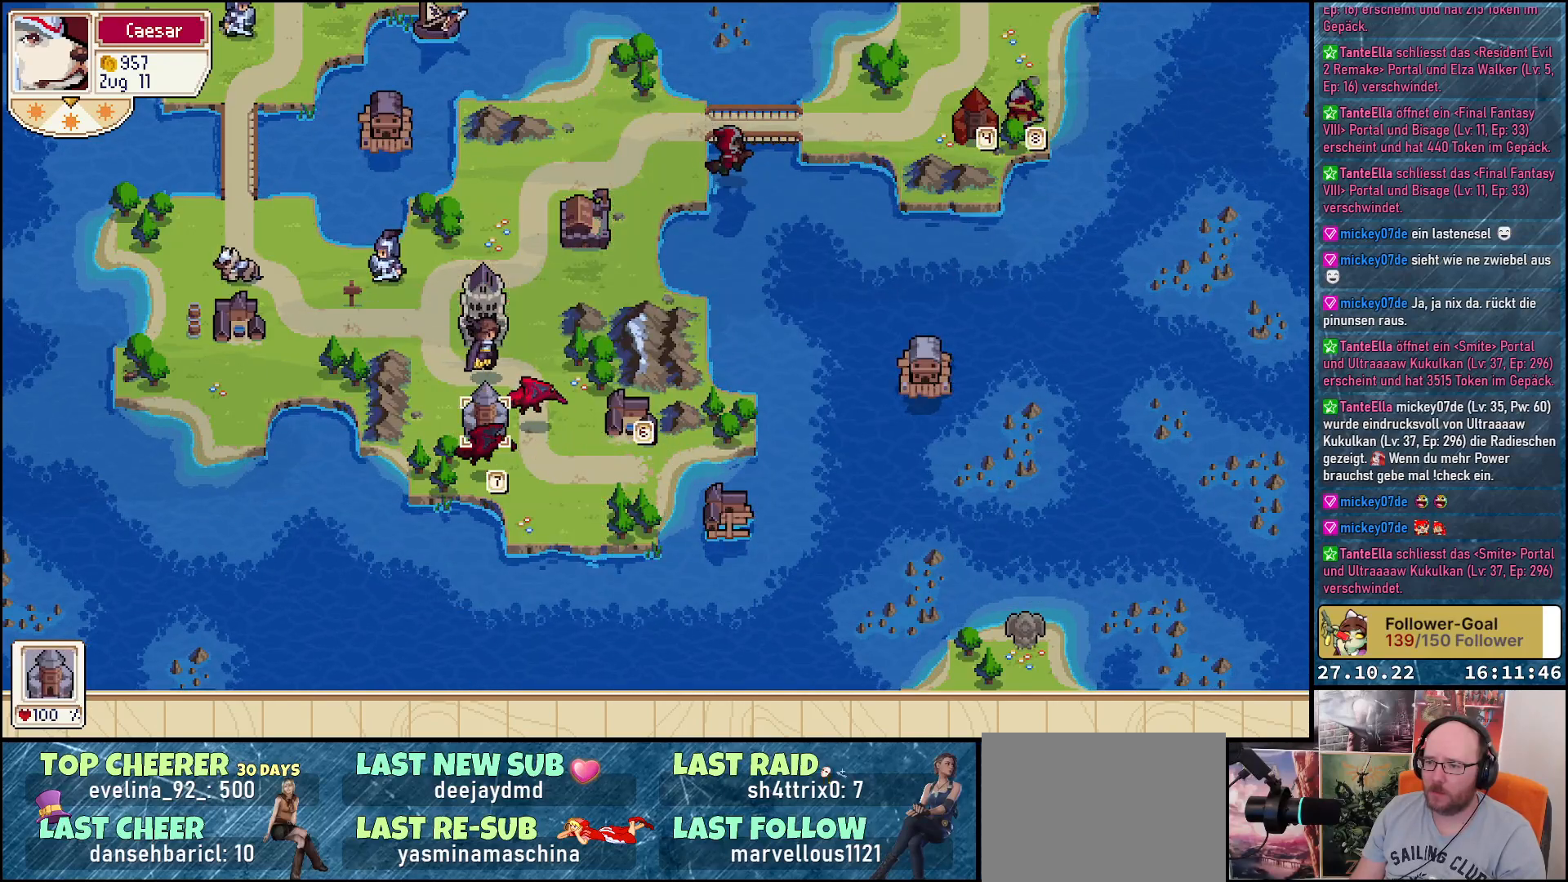
{"buttons": [], "right_stick": "center", "events": [[83, "DPAD_RIGHT", "down"], [167, "DPAD_RIGHT", "up"], [317, "DPAD_UP", "down"], [433, "DPAD_UP", "up"]]}
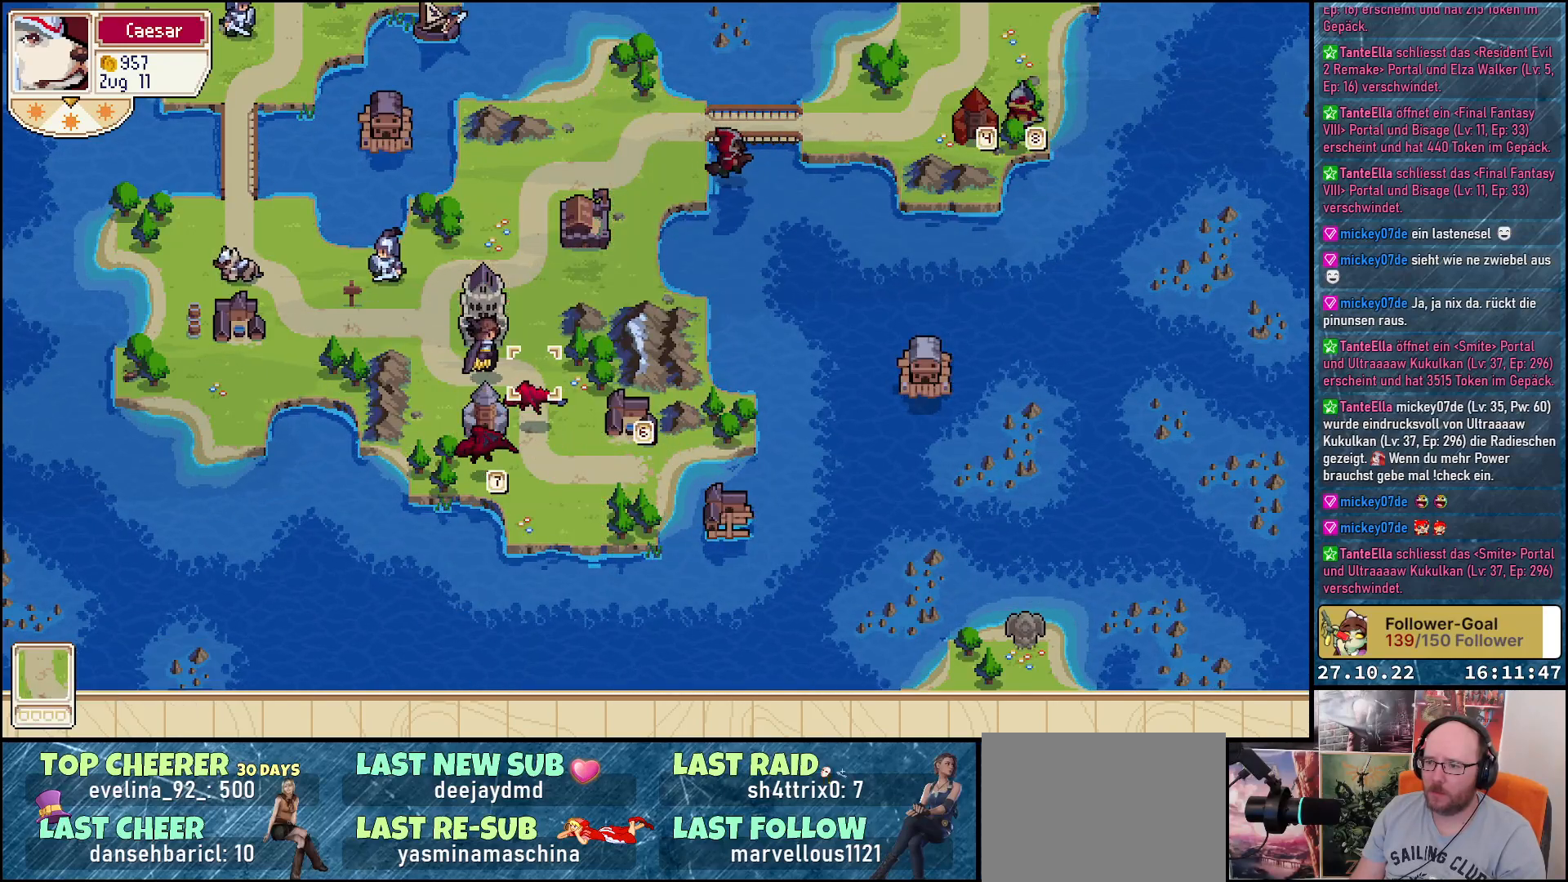
{"buttons": ["A"], "right_stick": "center", "events": [[267, "DPAD_DOWN", "down"], [350, "DPAD_DOWN", "up"], [433, "A", "down"]]}
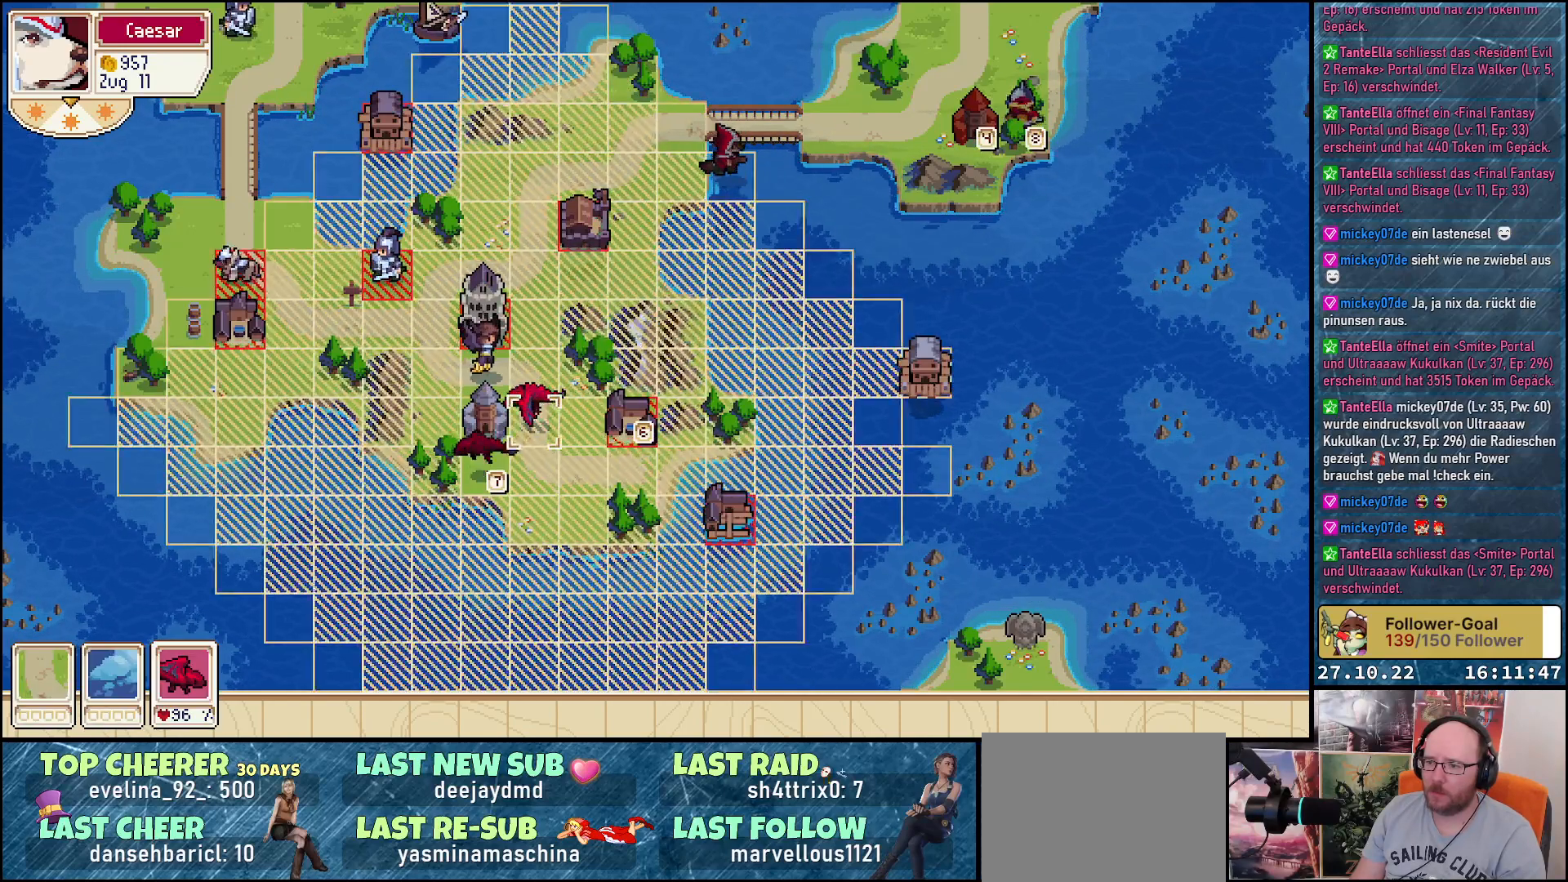
{"buttons": ["DPAD_RIGHT"], "right_stick": "center", "events": [[17, "A", "up"], [167, "DPAD_RIGHT", "down"], [317, "DPAD_RIGHT", "up"], [467, "DPAD_RIGHT", "down"]]}
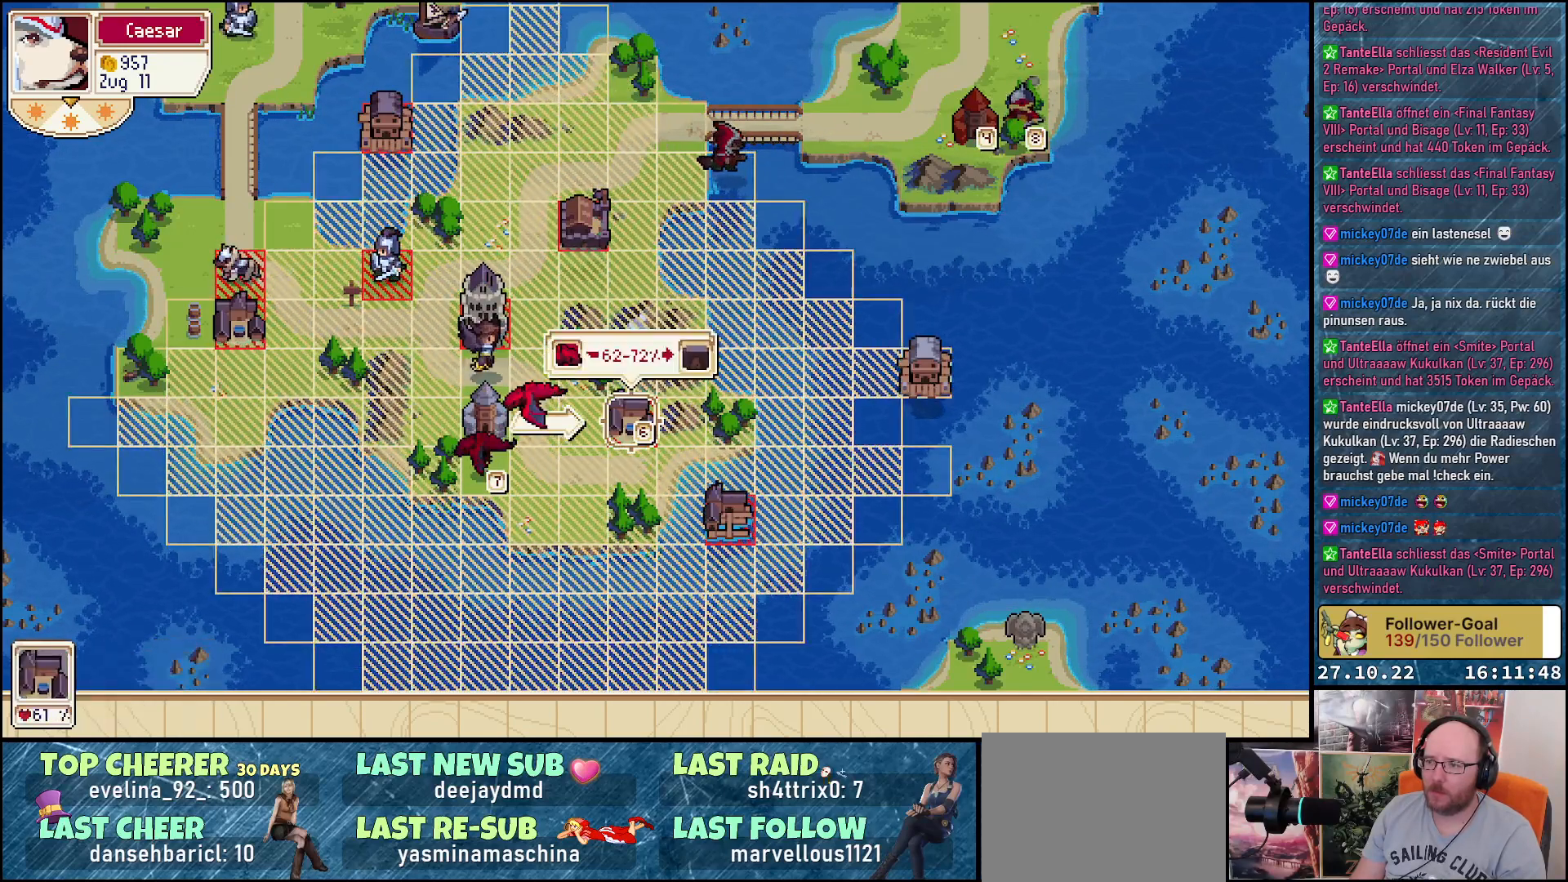
{"buttons": [], "right_stick": "center", "events": [[83, "DPAD_RIGHT", "up"]]}
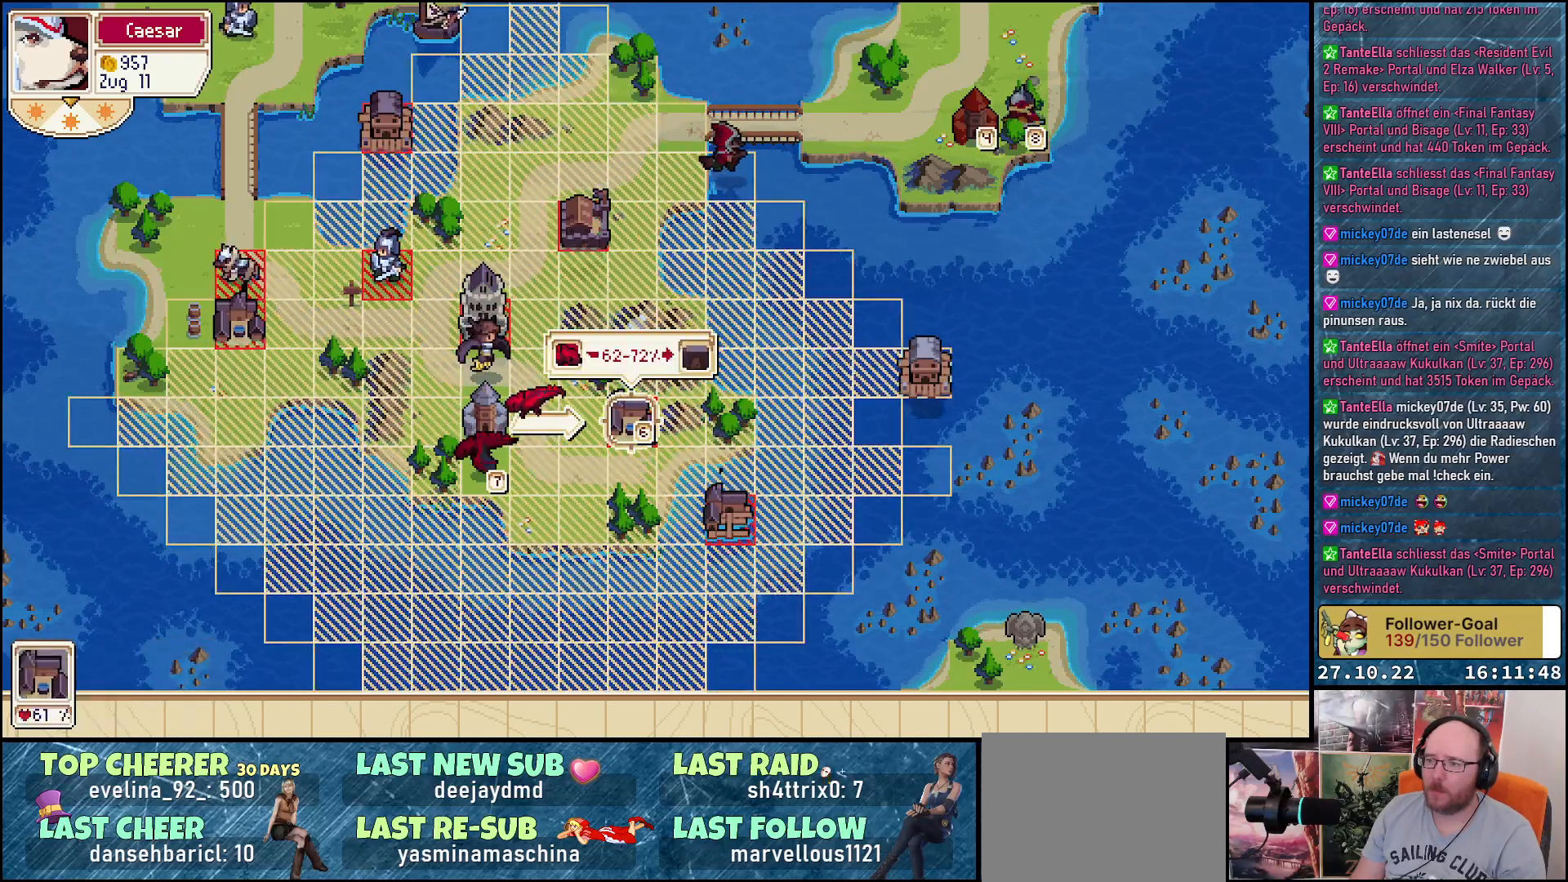
{"buttons": [], "right_stick": "center", "events": []}
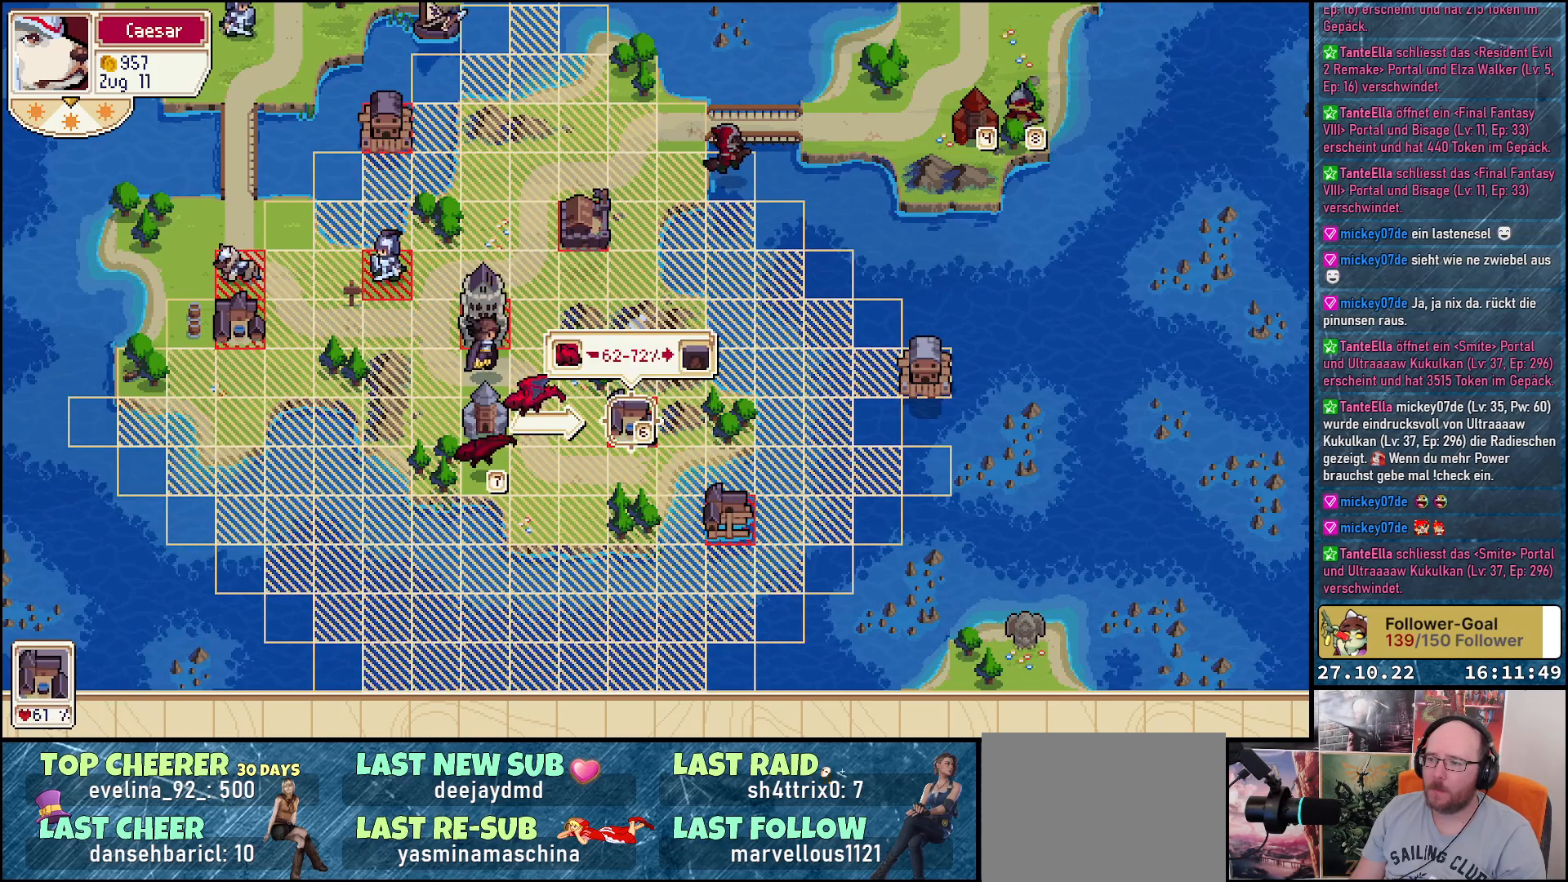
{"buttons": [], "right_stick": "center", "events": []}
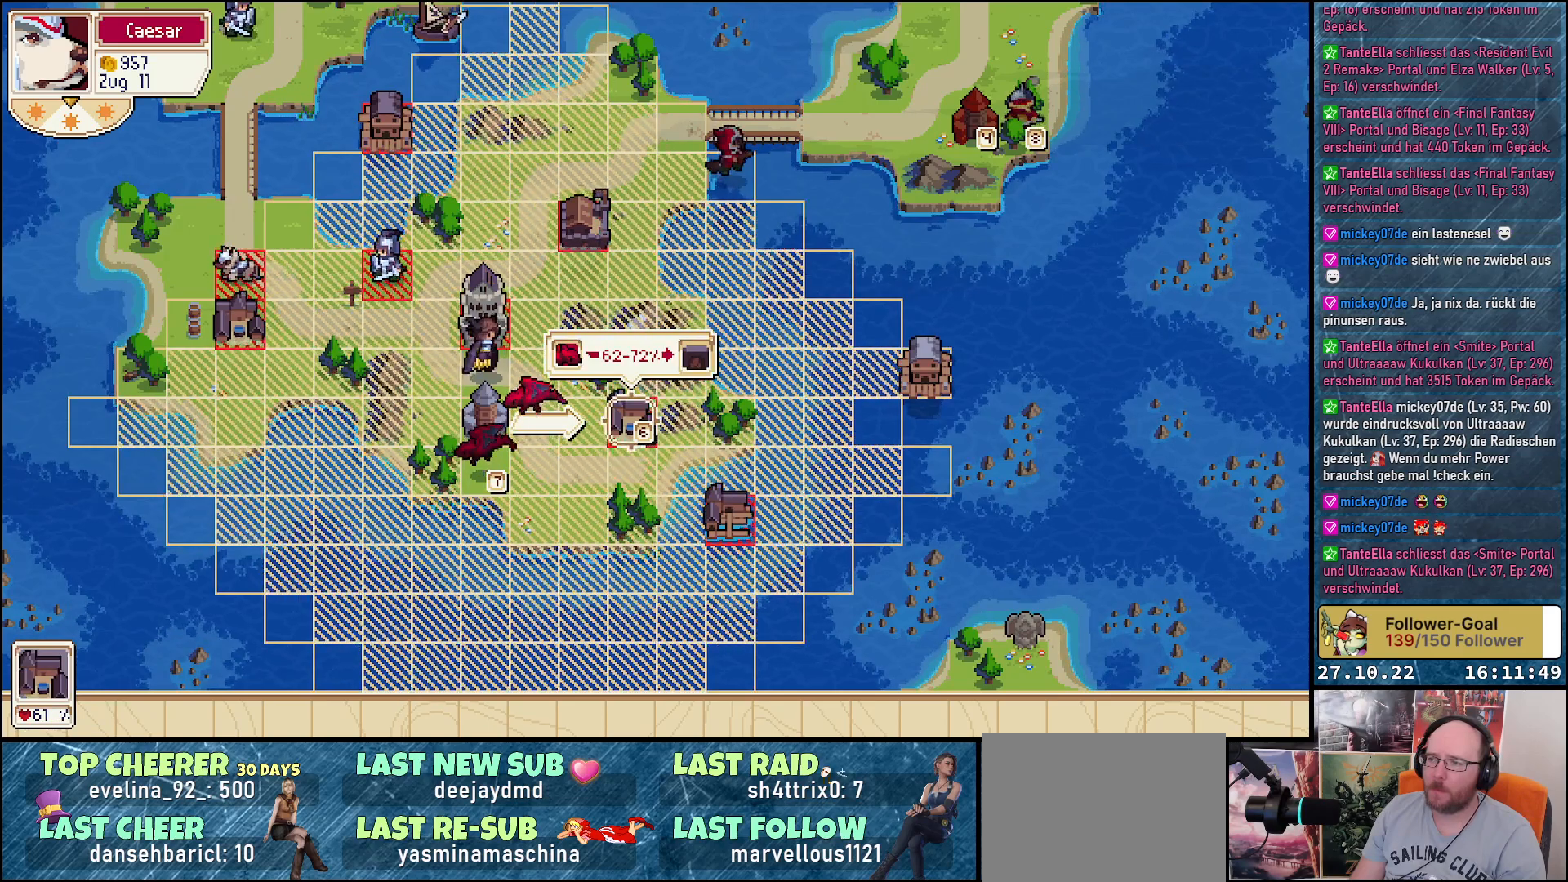
{"buttons": [], "right_stick": "center", "events": []}
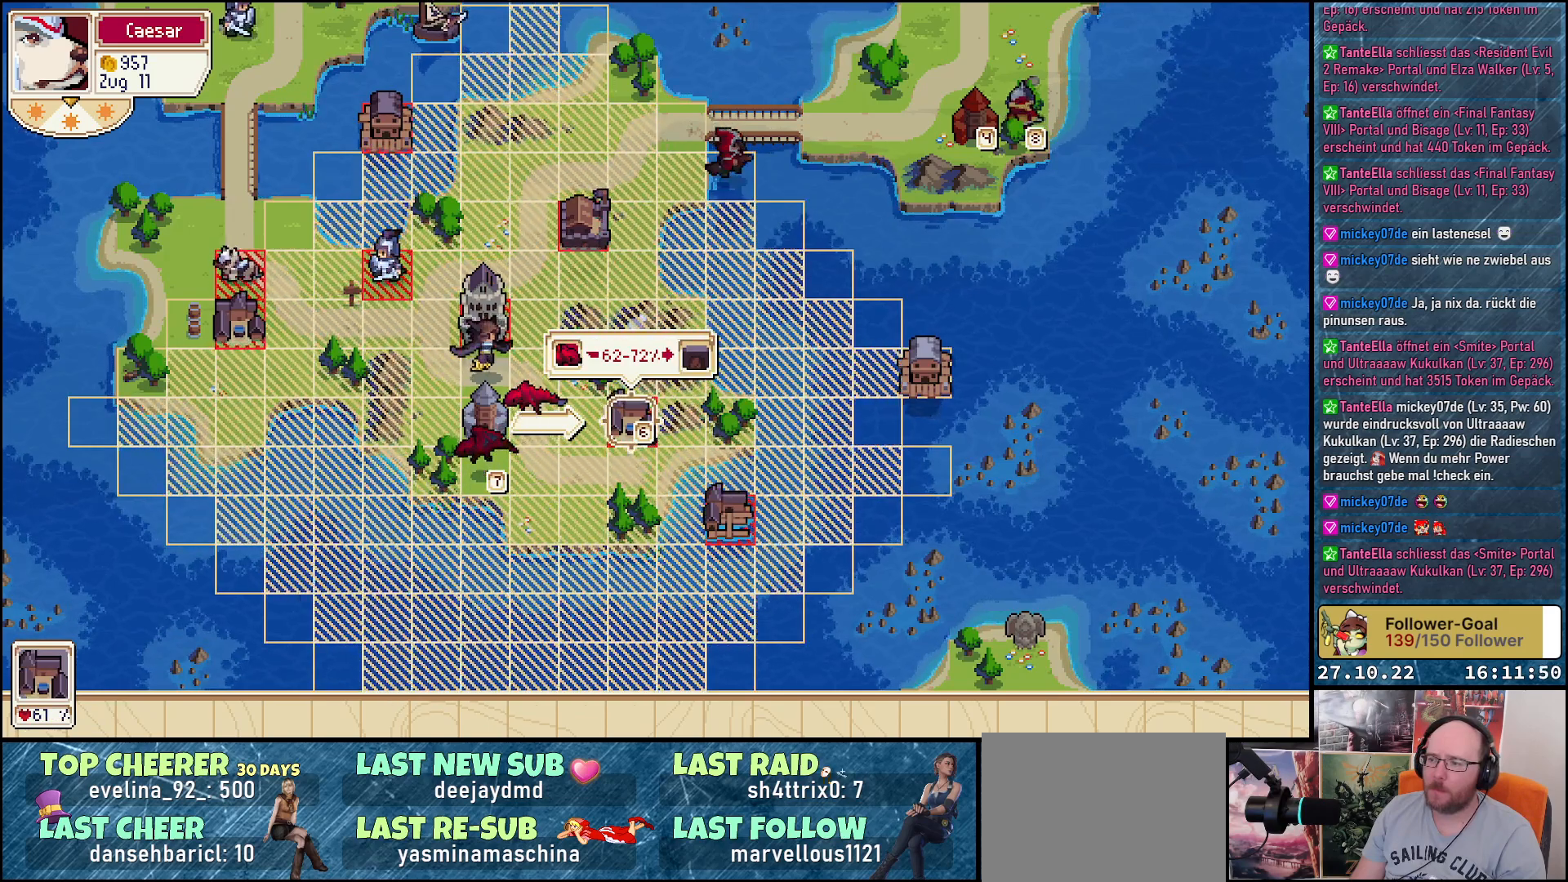
{"buttons": [], "right_stick": "center", "events": []}
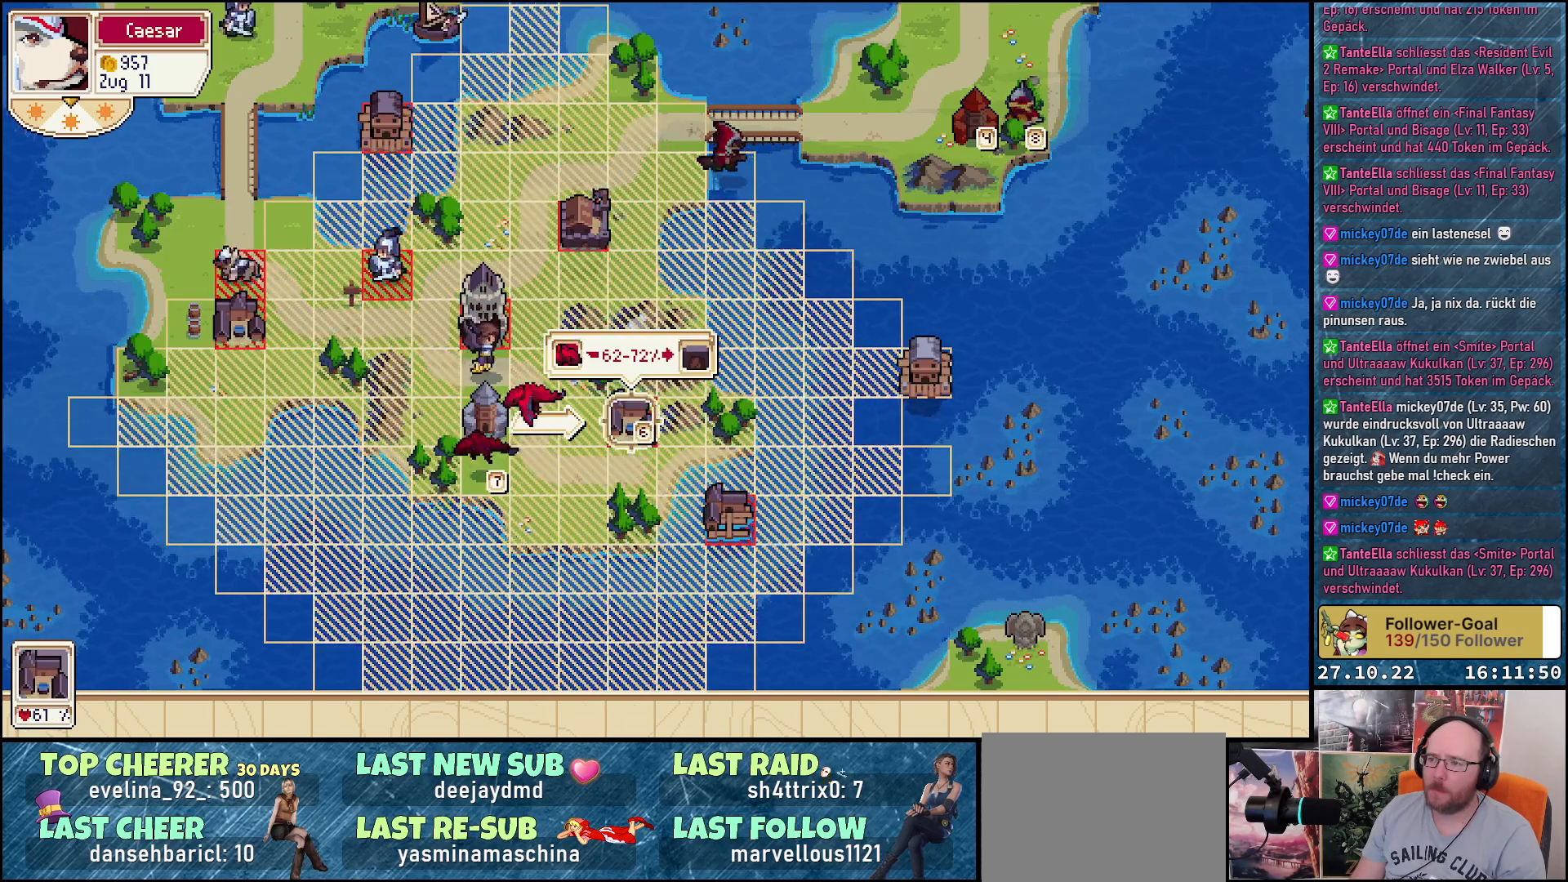
{"buttons": [], "right_stick": "center", "events": []}
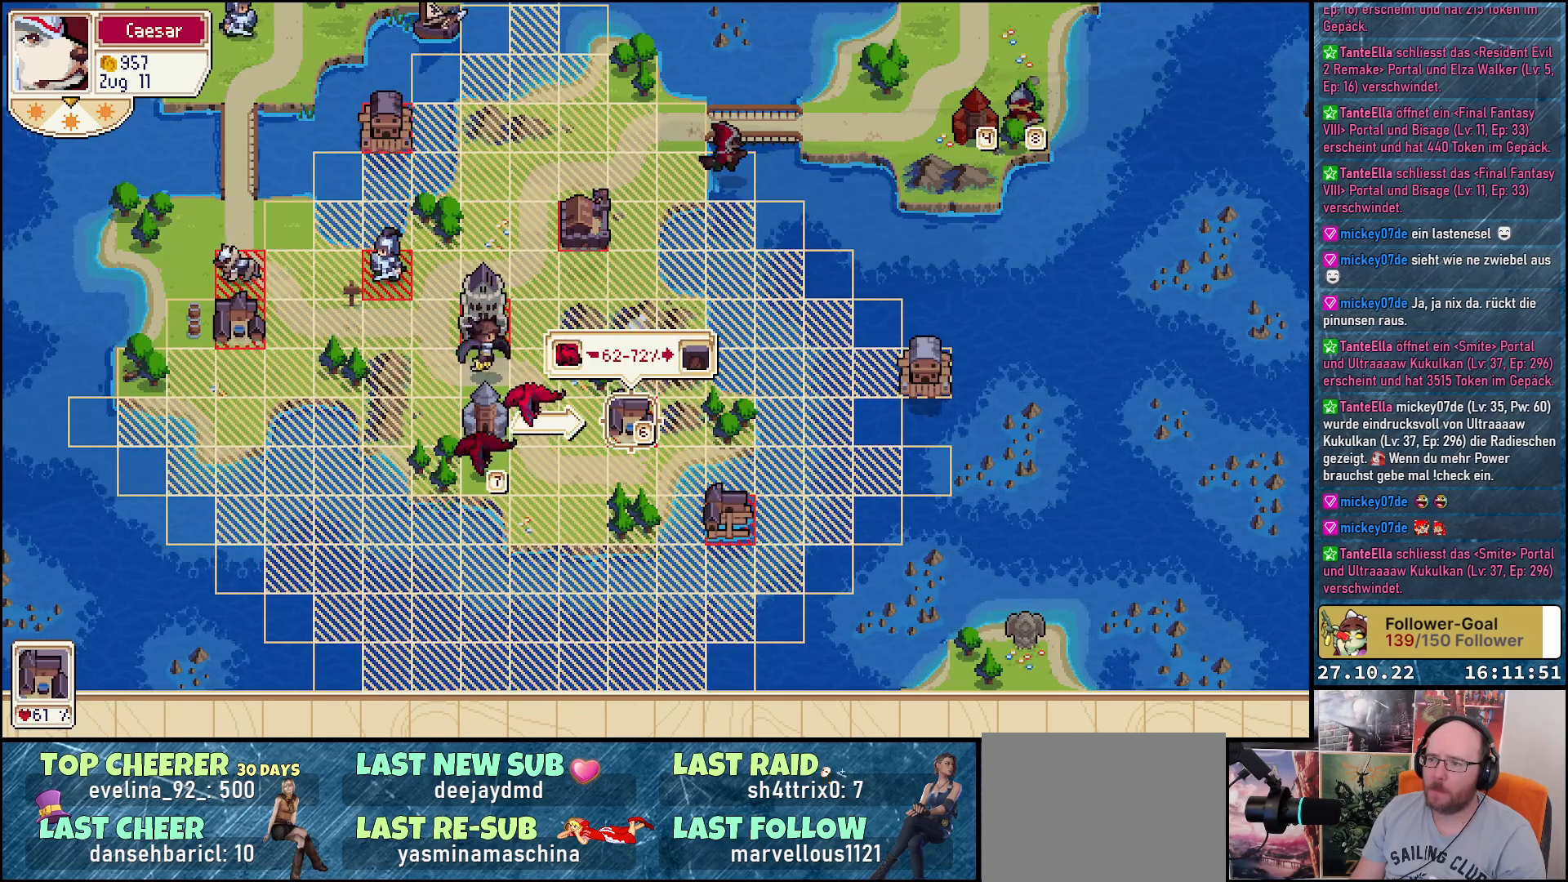
{"buttons": [], "right_stick": "center", "events": []}
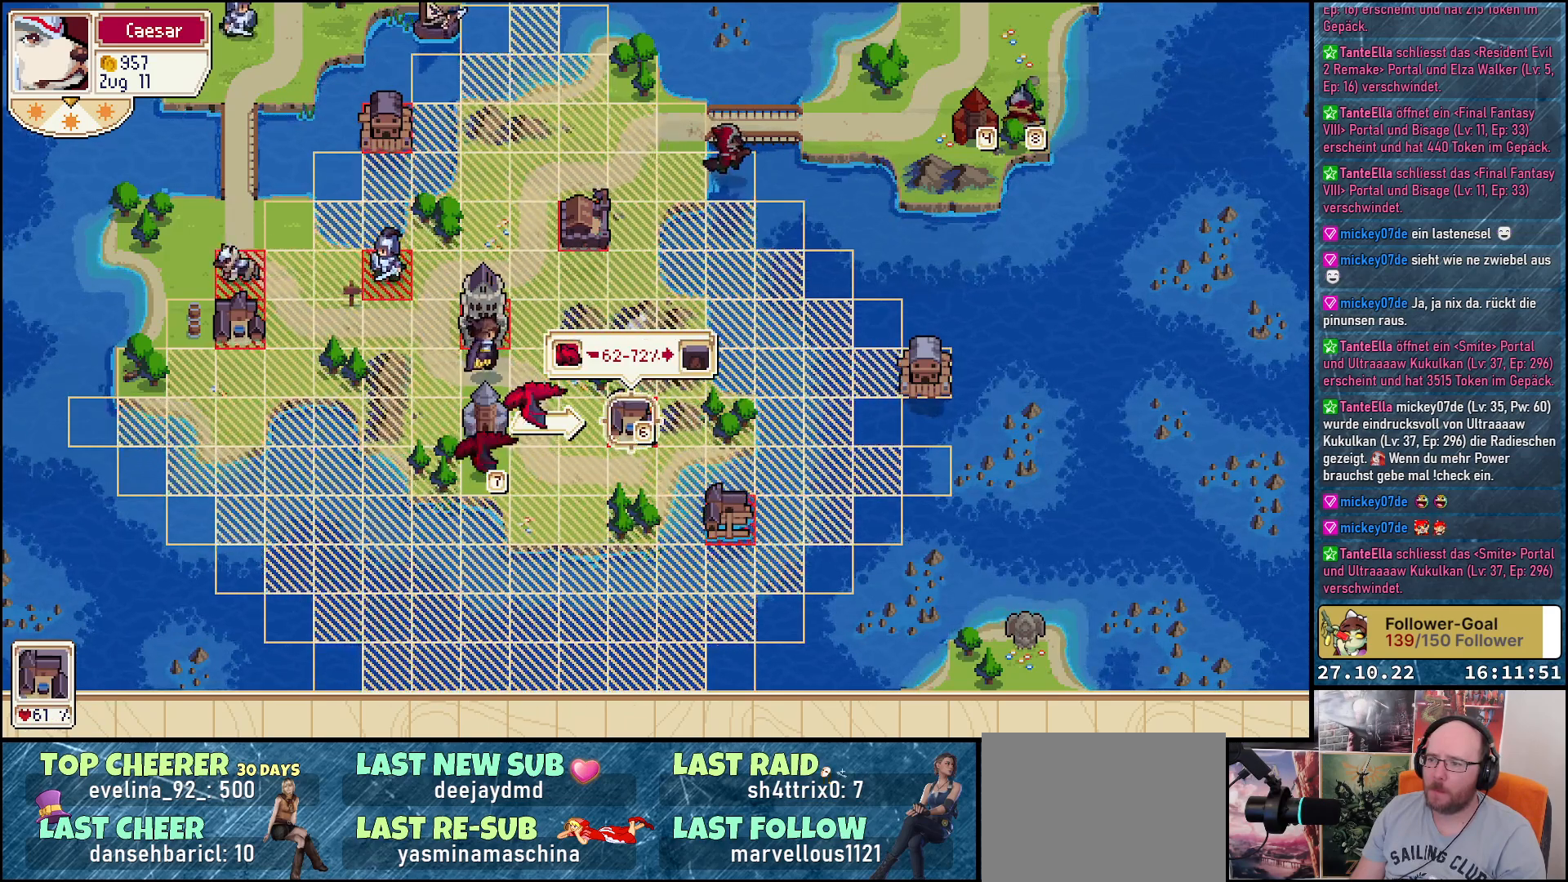
{"buttons": [], "right_stick": "center", "events": [[250, "DPAD_RIGHT", "down"], [383, "DPAD_RIGHT", "up"]]}
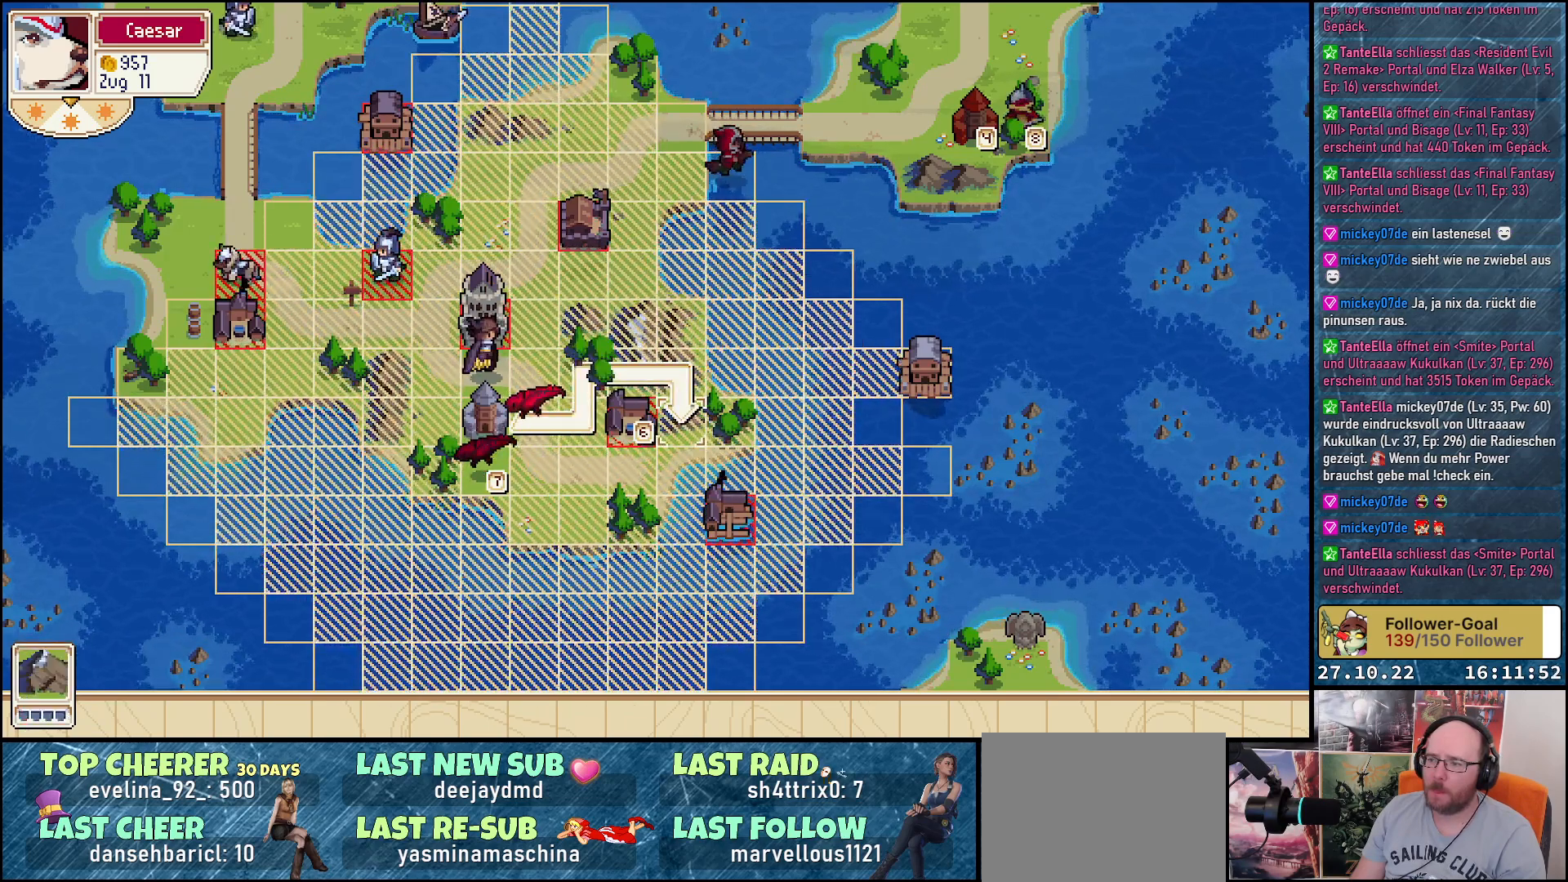
{"buttons": ["DPAD_LEFT"], "right_stick": "center", "events": [[50, "A", "down"], [183, "A", "up"], [483, "DPAD_LEFT", "down"]]}
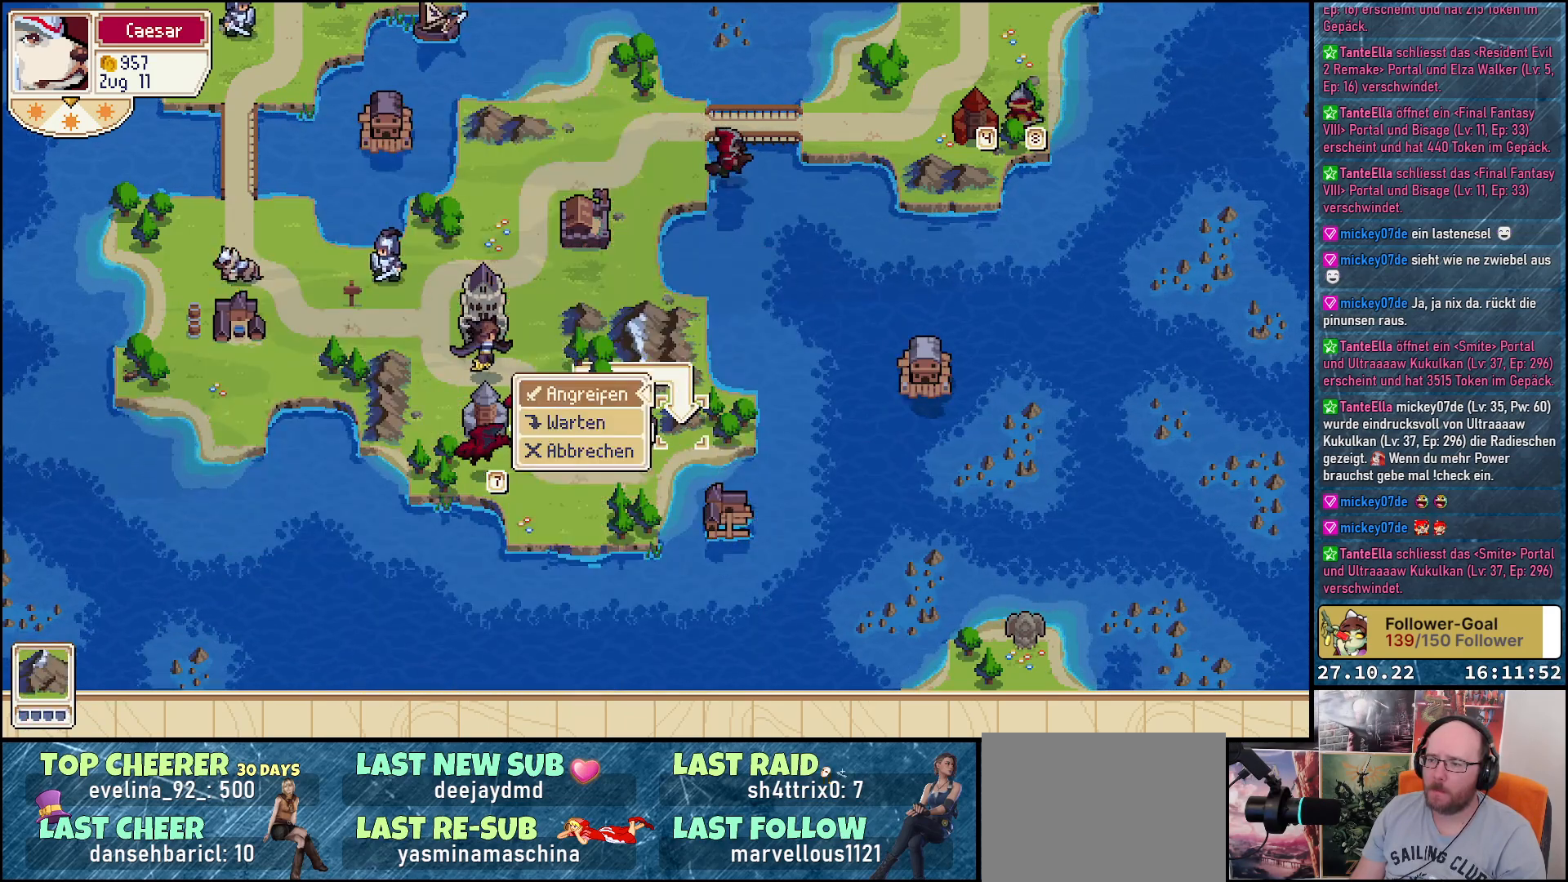
{"buttons": [], "right_stick": "center", "events": [[83, "DPAD_LEFT", "up"], [300, "A", "down"], [400, "A", "up"]]}
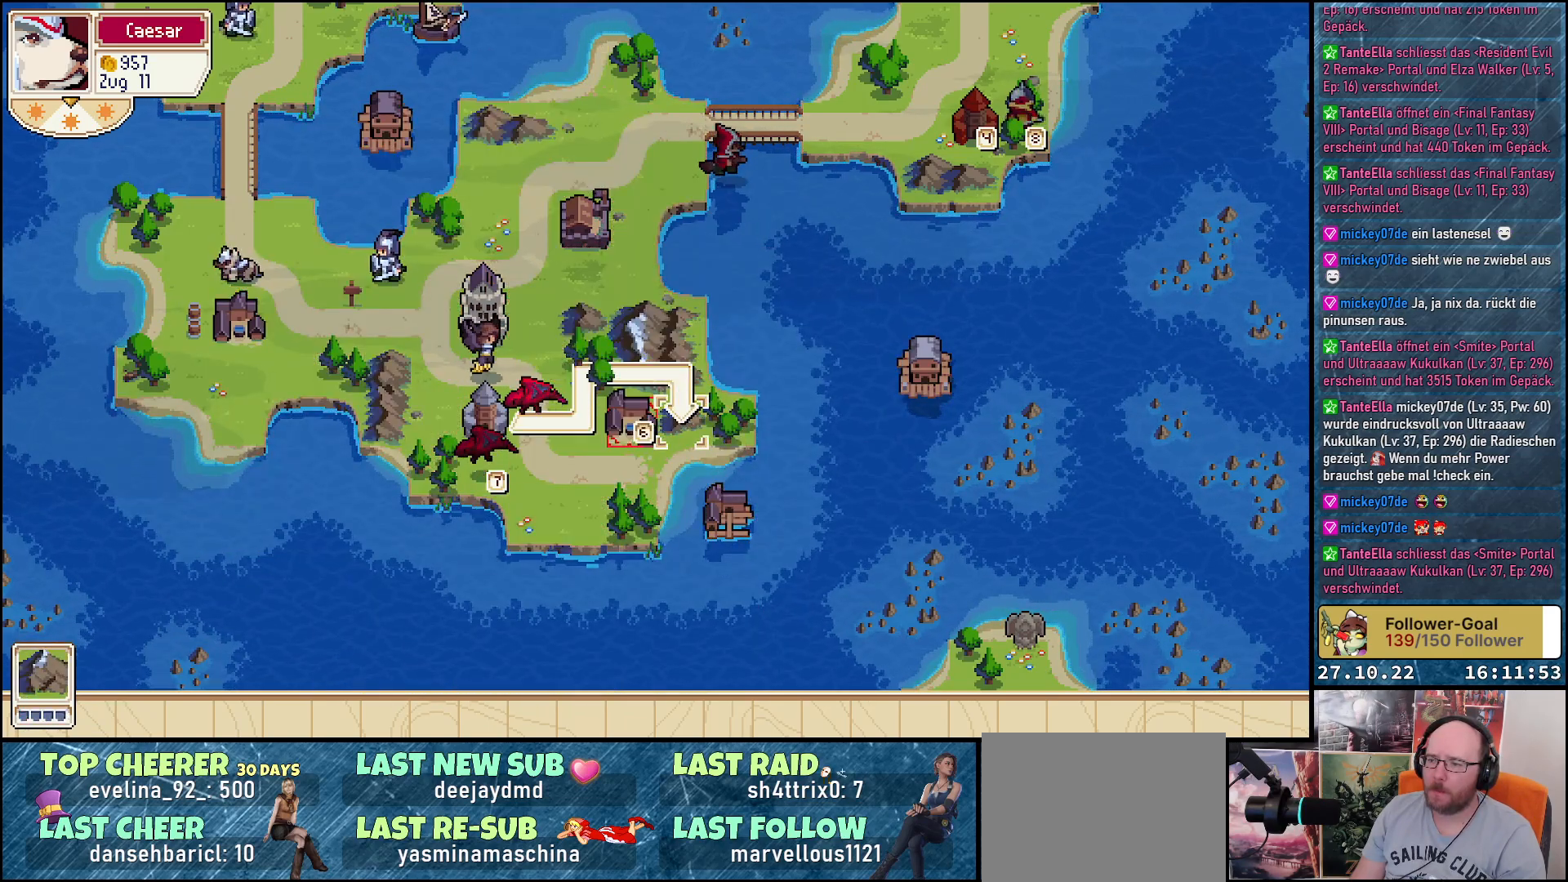
{"buttons": [], "right_stick": "center", "events": [[17, "DPAD_LEFT", "down"], [133, "DPAD_LEFT", "up"], [167, "A", "down"], [283, "A", "up"]]}
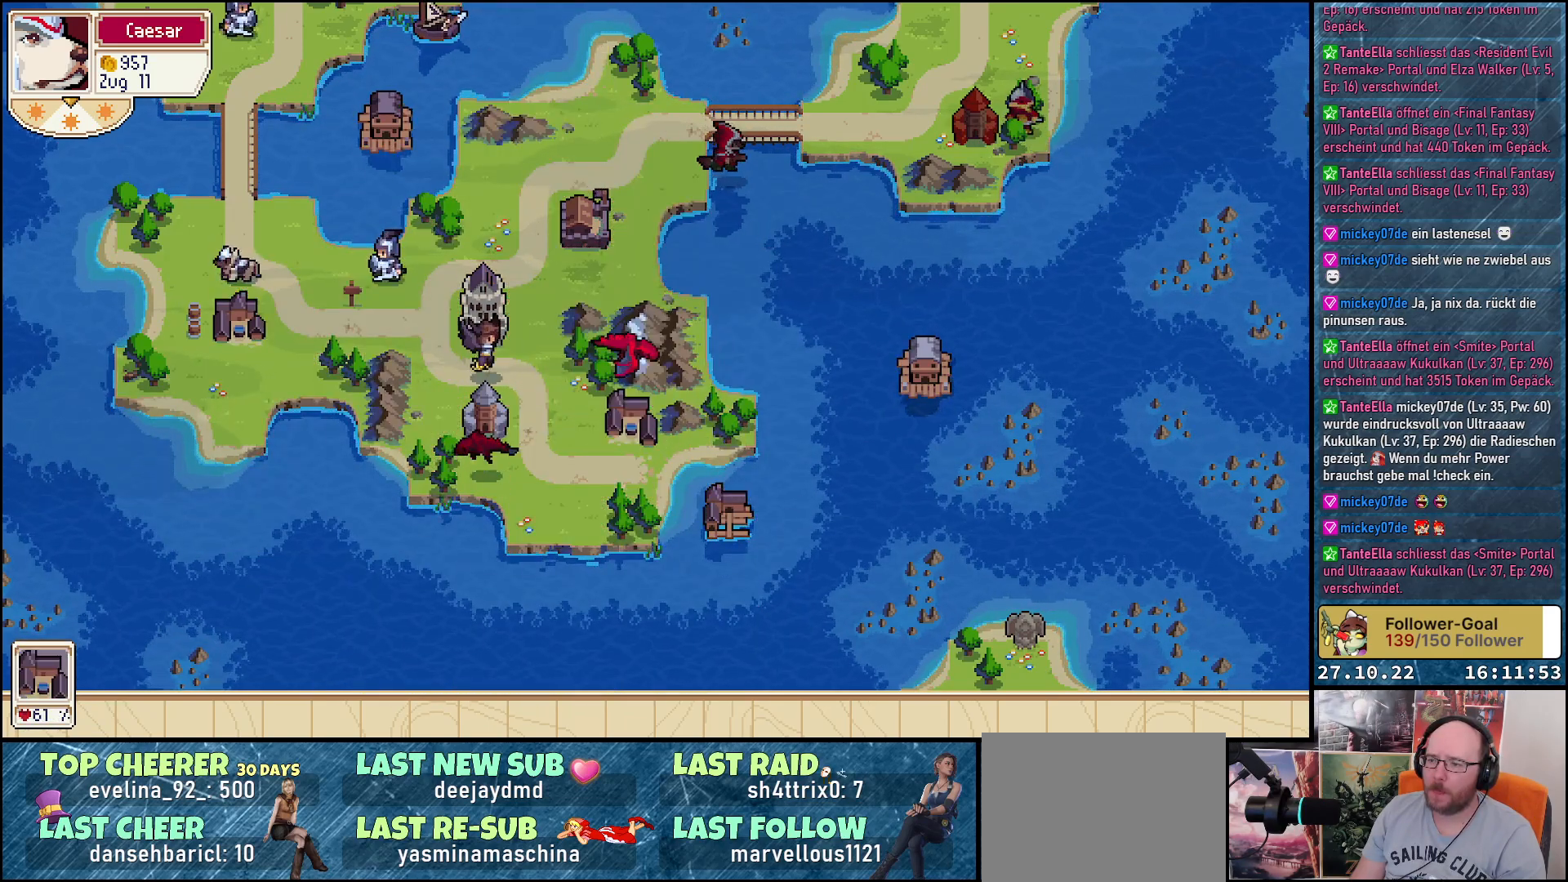
{"buttons": [], "right_stick": "center", "events": []}
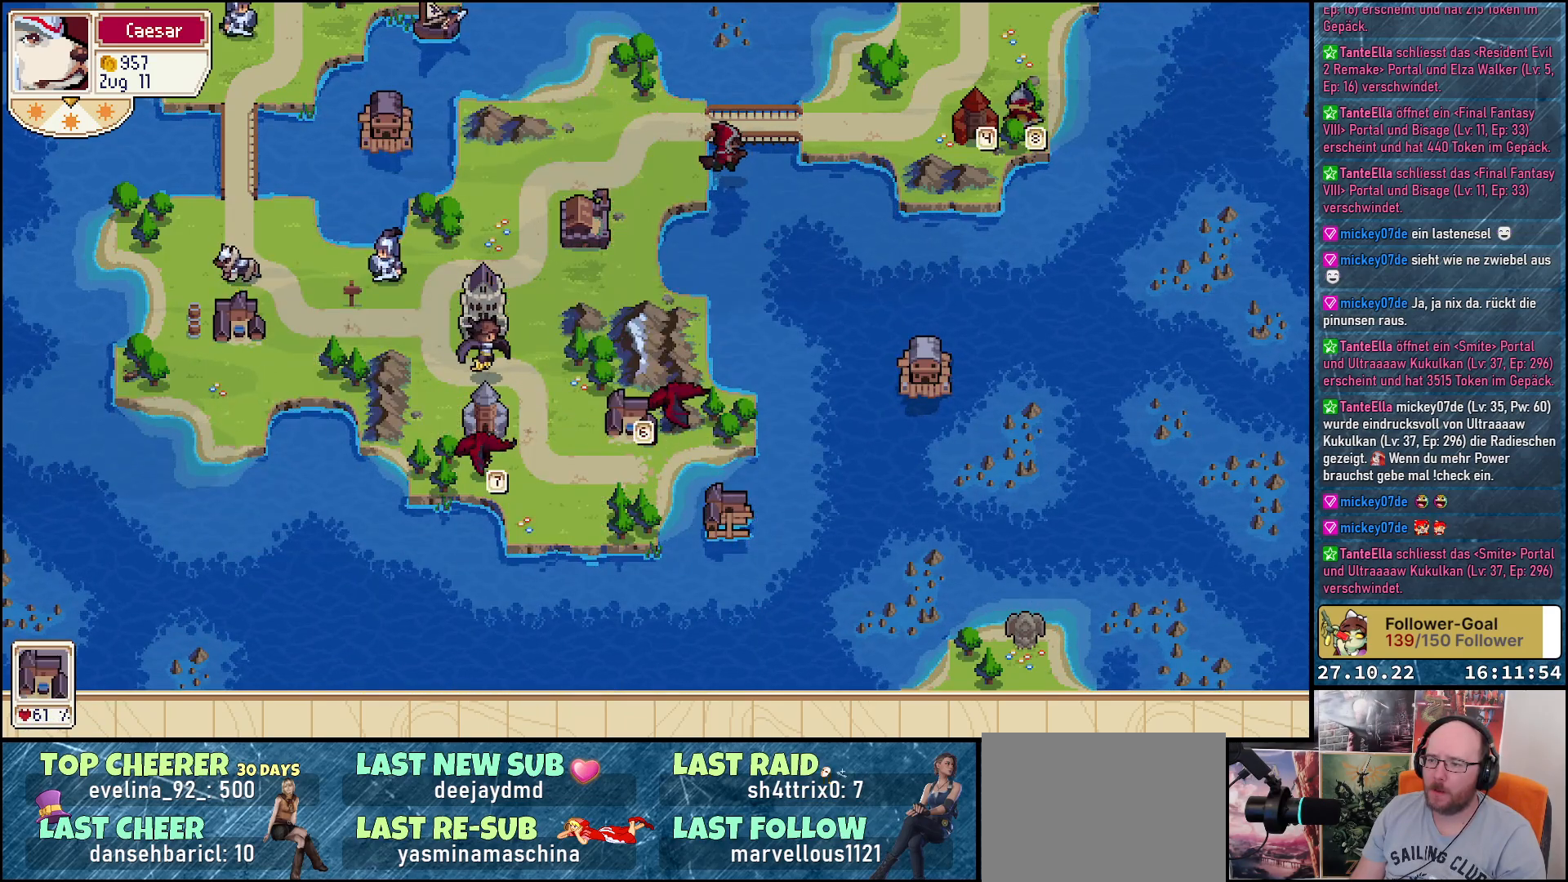
{"buttons": [], "right_stick": "center", "events": []}
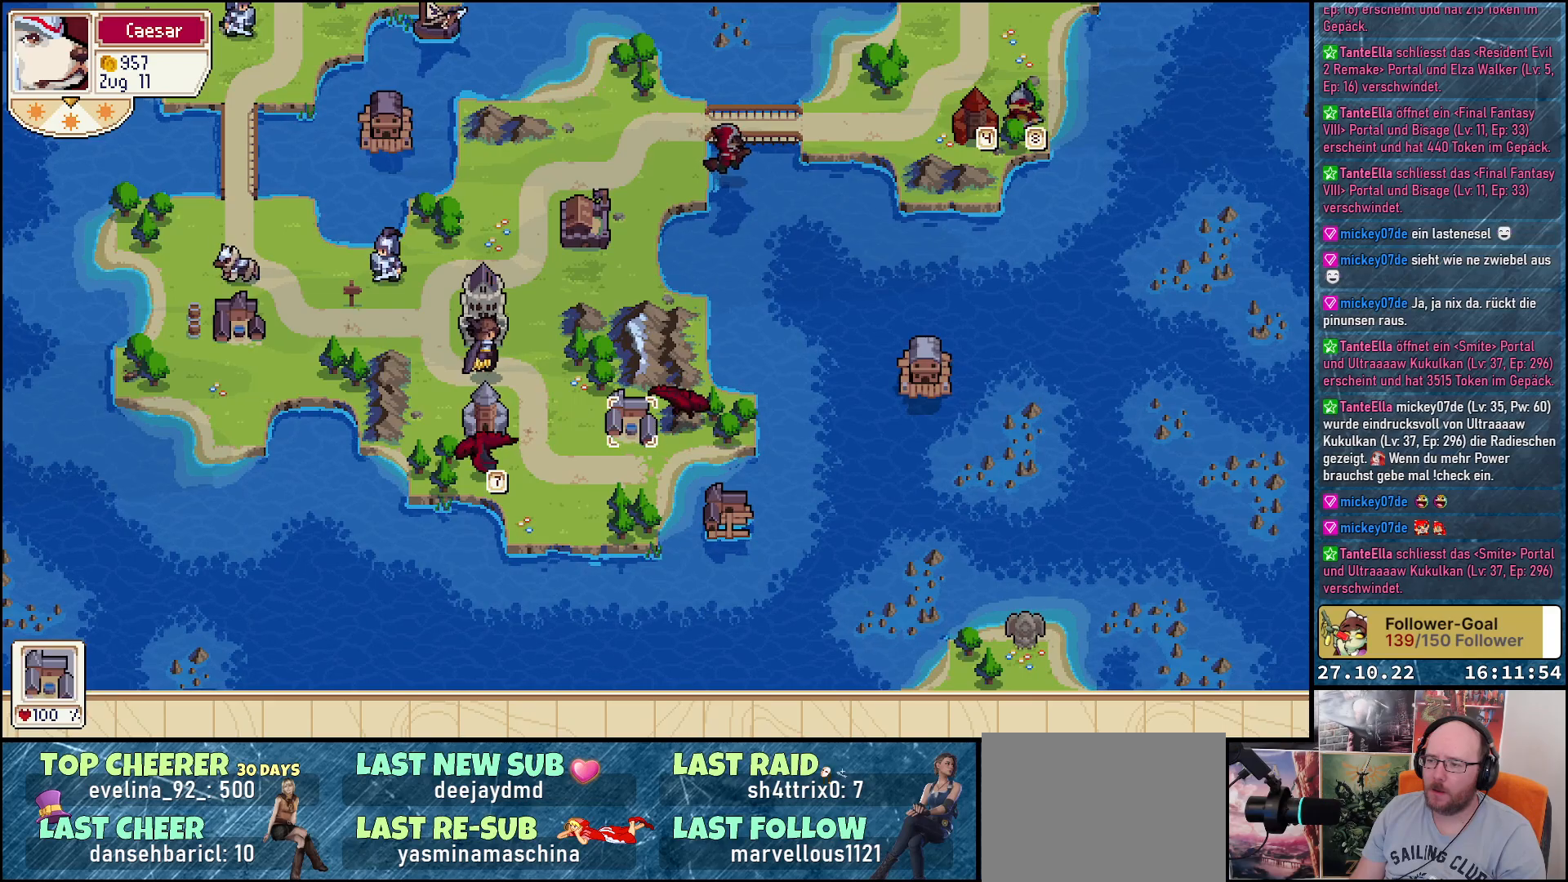
{"buttons": [], "right_stick": "center", "events": [[33, "R1", "down"], [183, "R1", "up"]]}
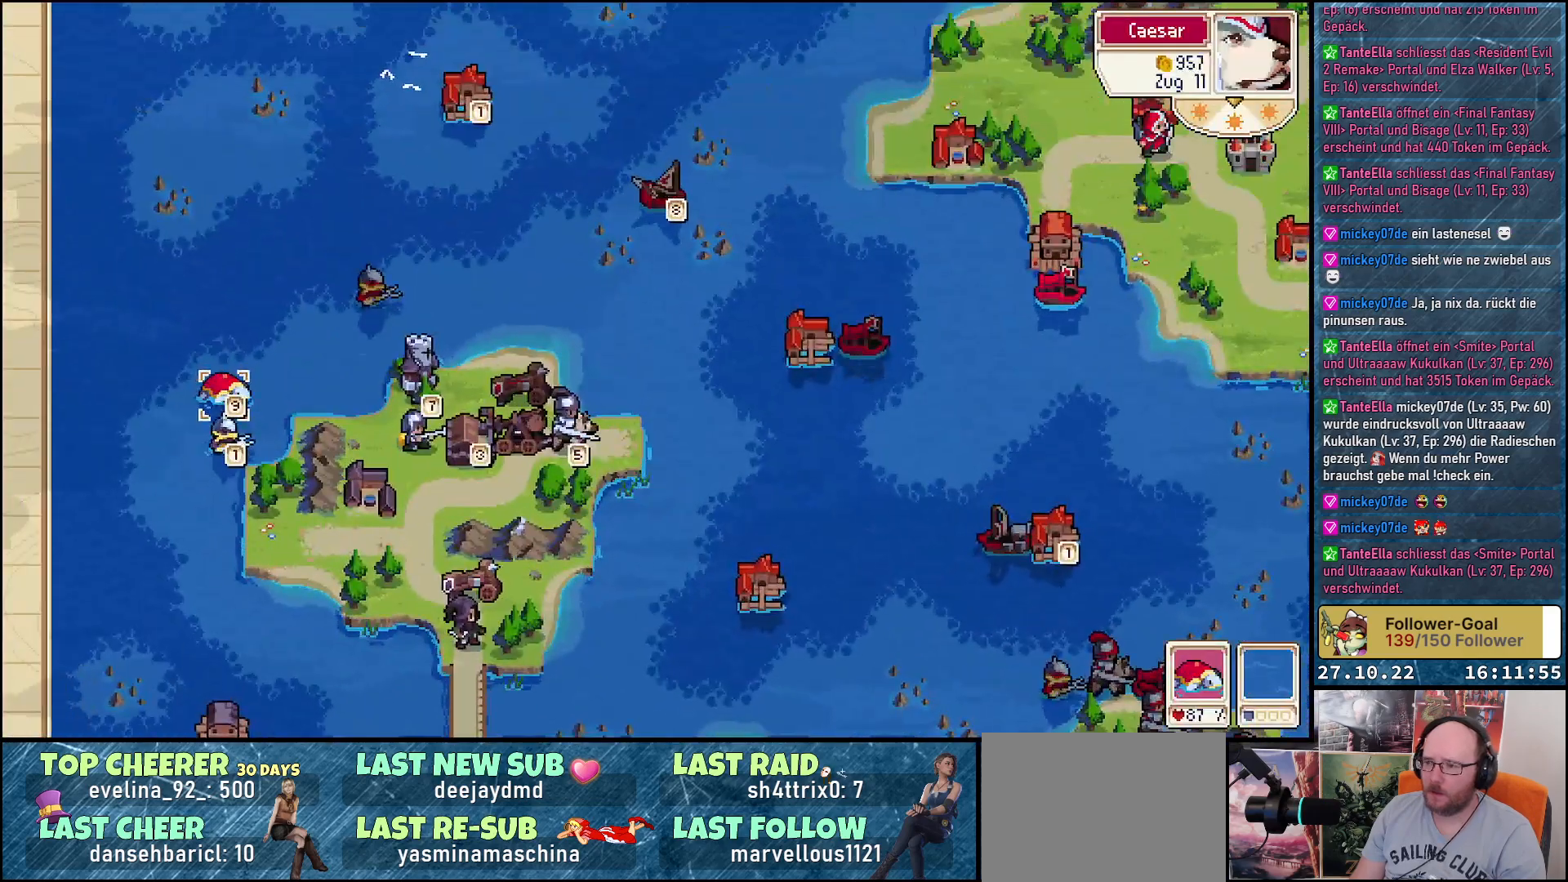
{"buttons": [], "right_stick": "center", "events": []}
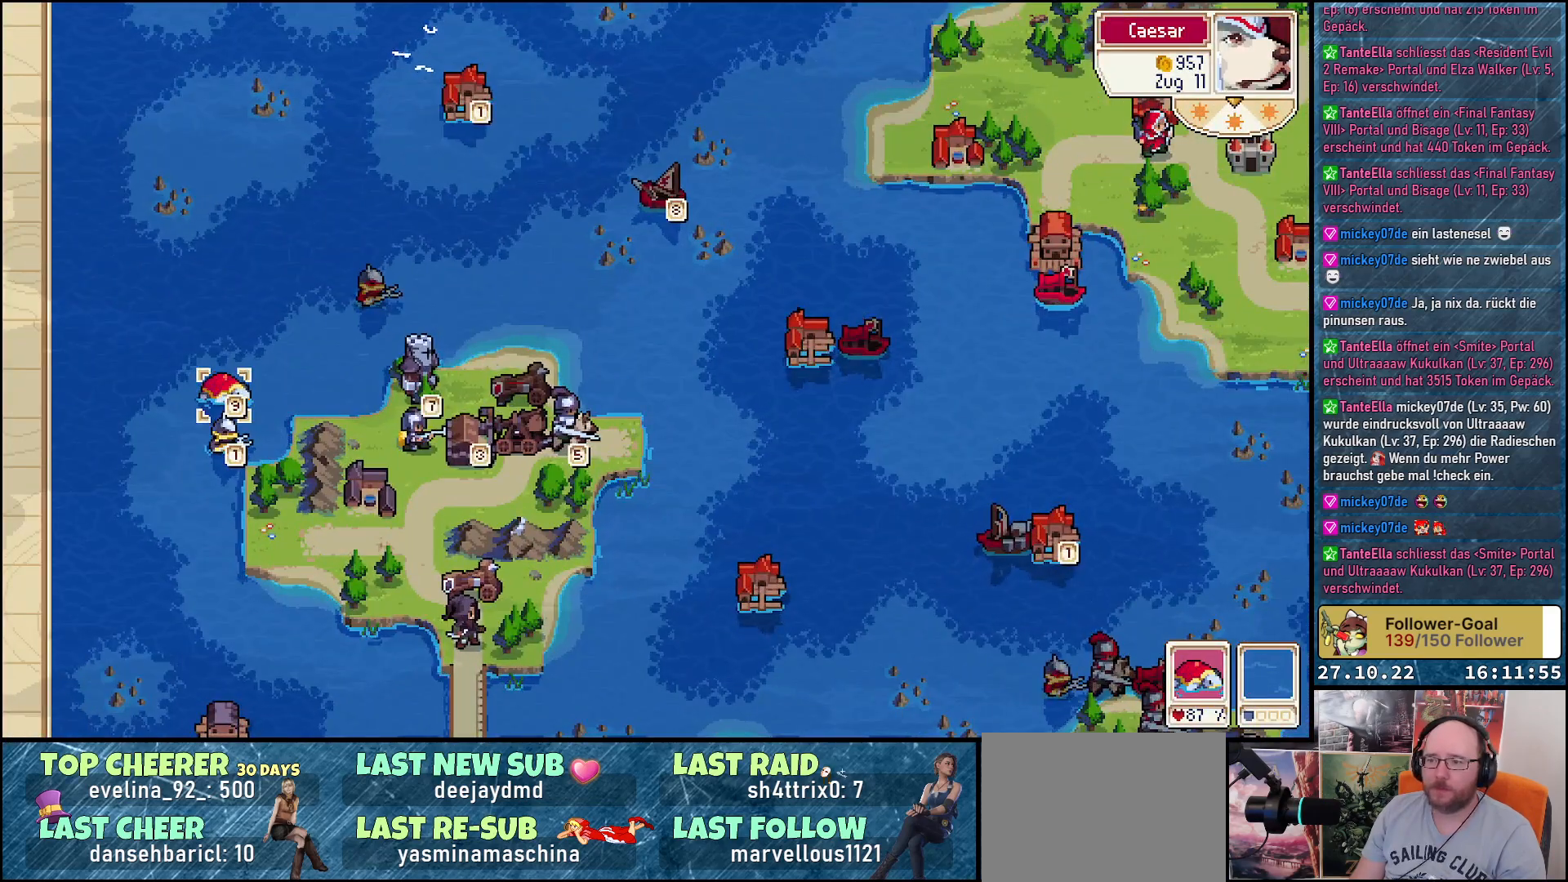
{"buttons": [], "right_stick": "center", "events": []}
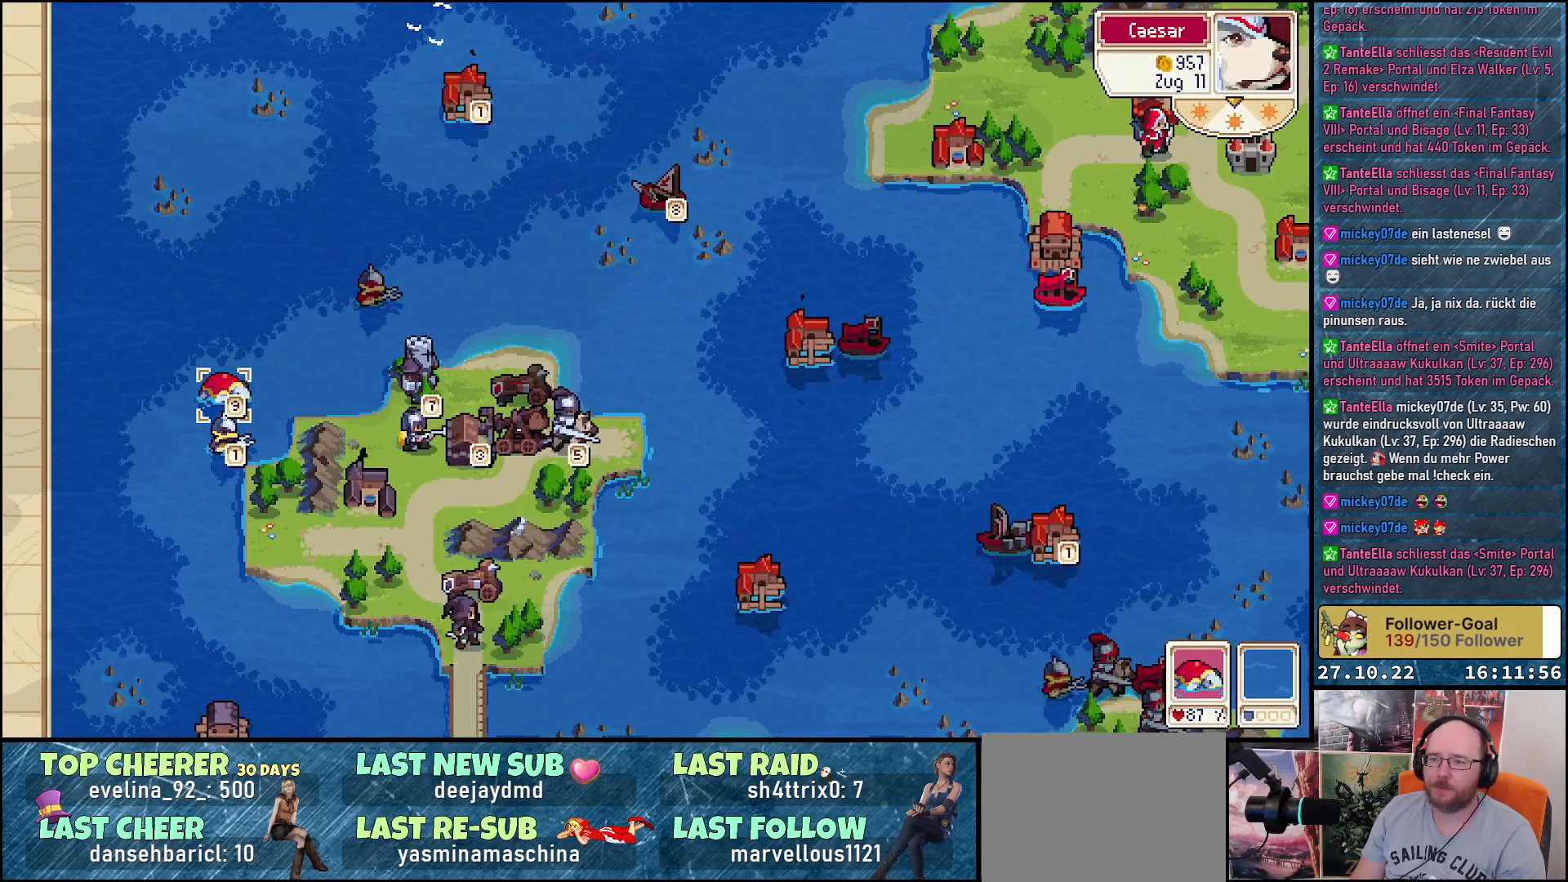
{"buttons": [], "right_stick": "center", "events": []}
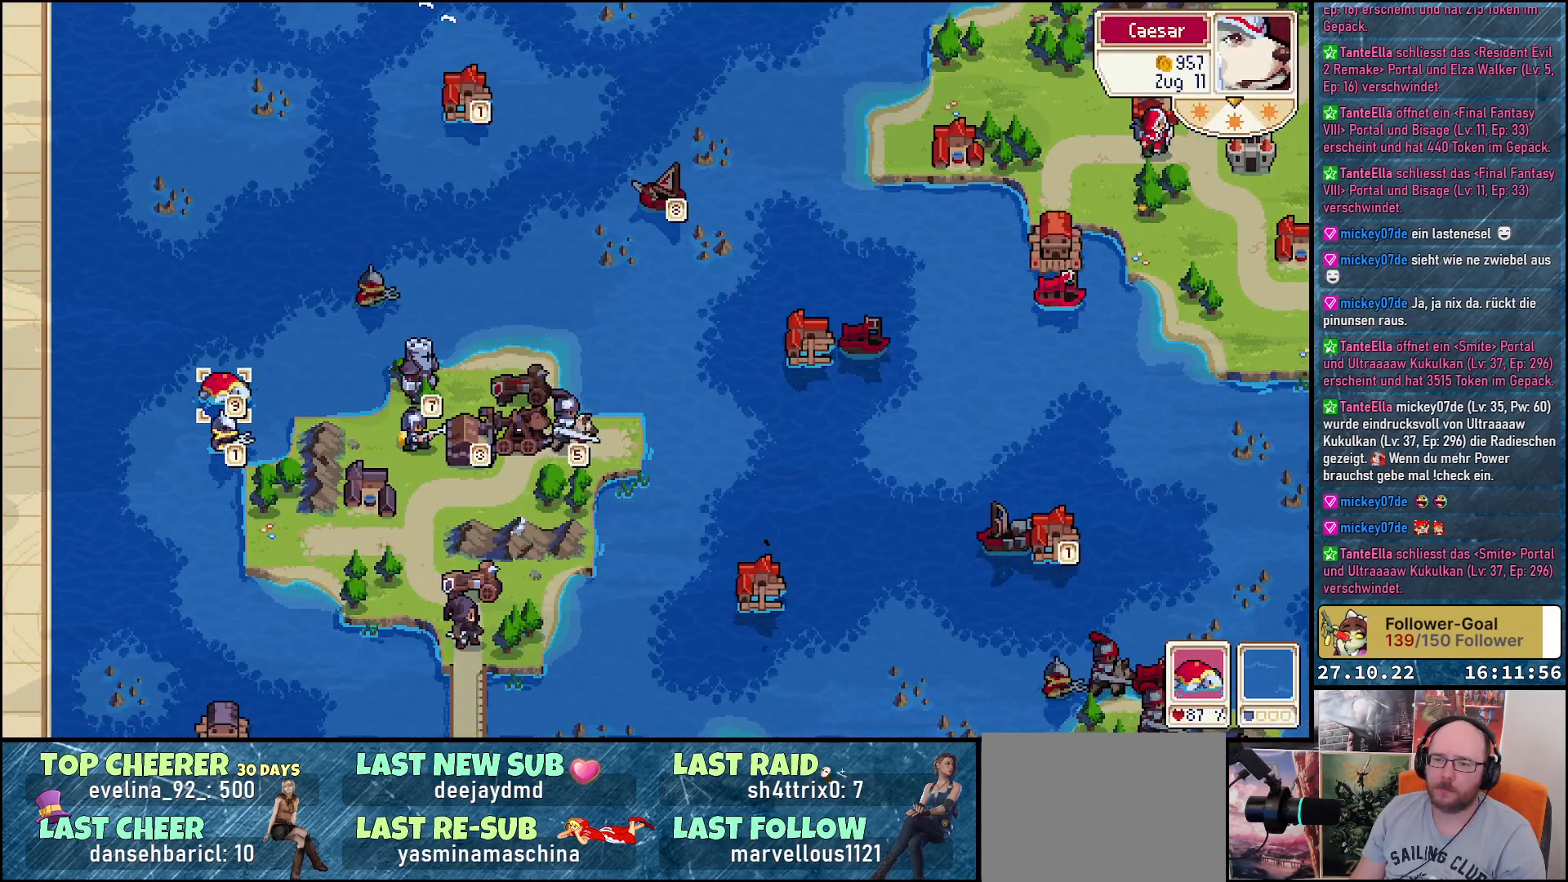
{"buttons": [], "right_stick": "center", "events": [[67, "A", "down"], [183, "A", "up"], [300, "DPAD_DOWN", "down"], [400, "DPAD_DOWN", "up"]]}